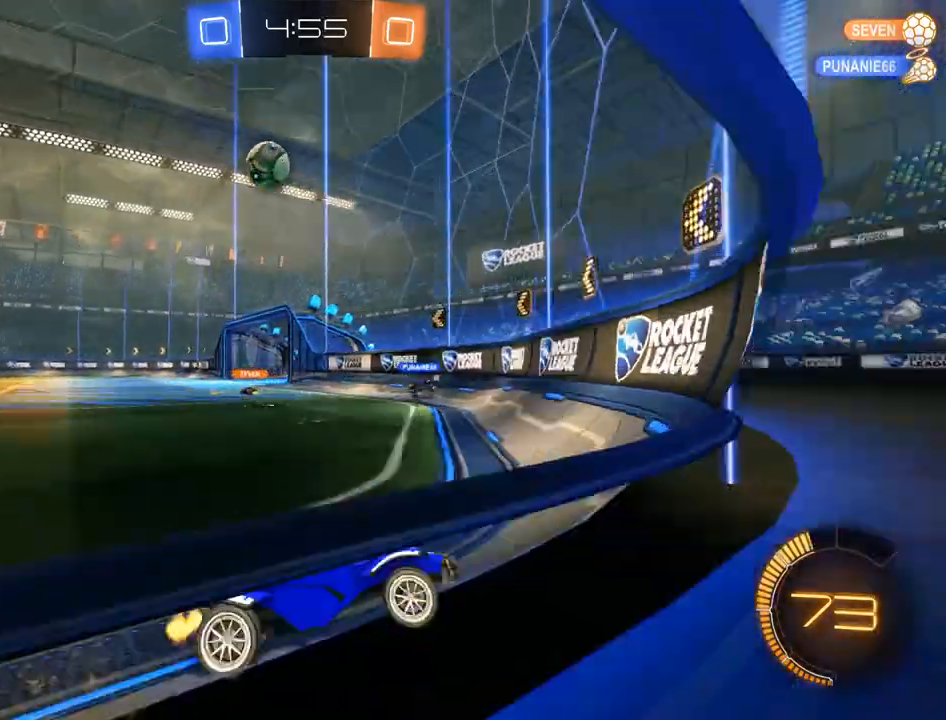
Gameplay with a controller (Xbox layout); each line is a JSON object with the inputs held at the frame after it (dt_ms = milliseconds from this image to that frame). "events" lists button and stick changes between this image and that frame as [ms after this image, input, new state], when the widget could be followed in between.
{"dt_ms": 500, "buttons": ["B"], "left_stick": "right", "right_stick": "center", "events": [[67, "X", "up"], [167, "X", "down"], [500, "X", "up"]]}
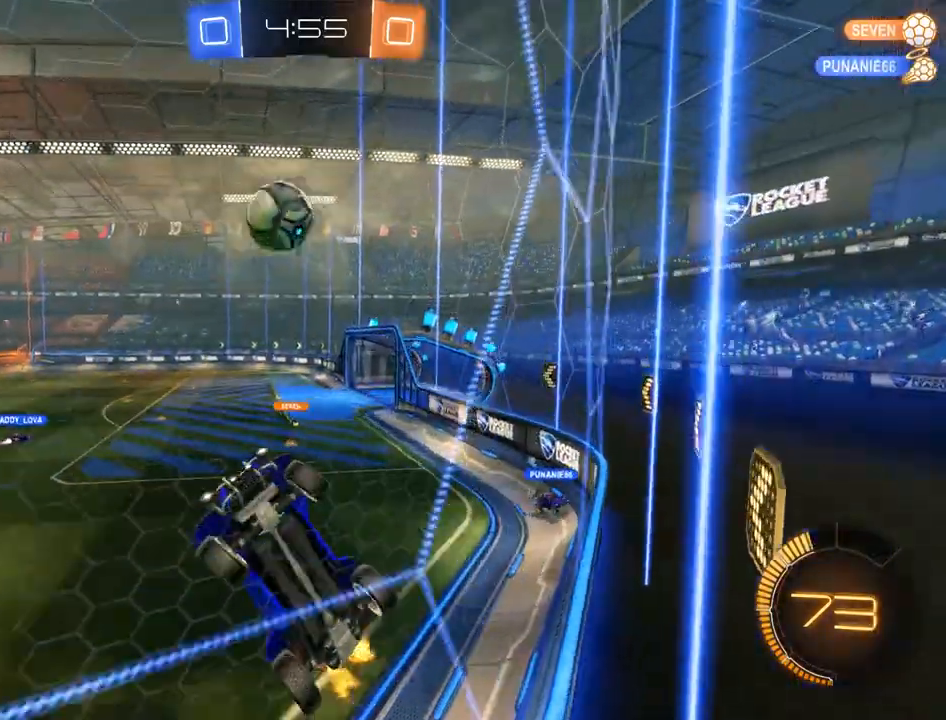
{"dt_ms": 1000, "buttons": ["B"], "left_stick": "right", "right_stick": "center", "events": [[33, "X", "down"], [167, "X", "up"], [333, "R2", "down"], [533, "R2", "up"]]}
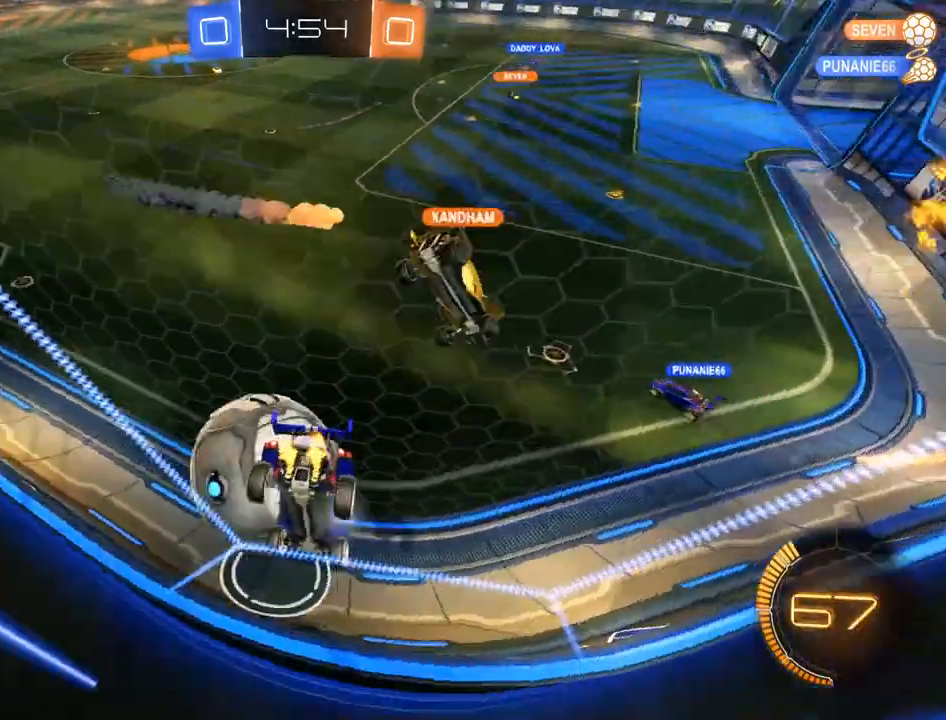
{"dt_ms": 500, "buttons": ["B"], "left_stick": "left", "right_stick": "center", "events": [[100, "left_stick", "left"], [200, "B", "up"], [333, "B", "down"]]}
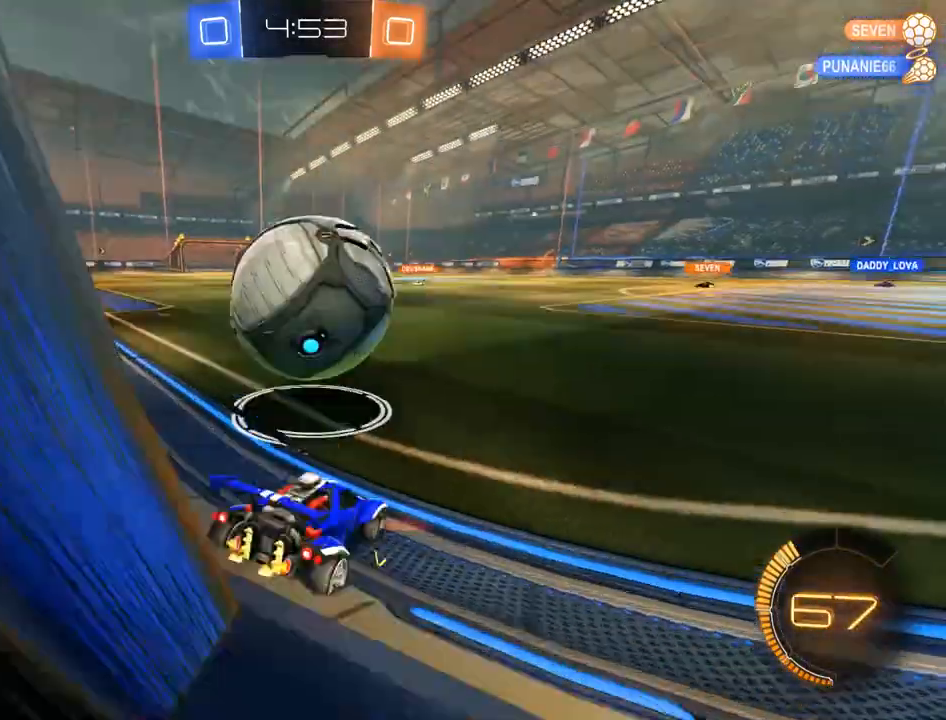
{"dt_ms": 1000, "buttons": ["B", "L2", "R2", "L3"], "left_stick": "up-left", "right_stick": "center", "events": [[67, "left_stick", "right"], [117, "B", "up"], [183, "B", "down"], [250, "left_stick", "left"], [317, "R2", "down"], [350, "left_stick", "down-left"], [417, "B", "up"], [417, "R2", "up"], [483, "L2", "down"], [550, "left_stick", "center"], [583, "L2", "up"], [617, "B", "down"], [650, "left_stick", "left"], [683, "R2", "down"], [717, "left_stick", "up-right"], [750, "A", "down"], [750, "L2", "down"], [783, "left_stick", "up-left"], [817, "A", "up"], [850, "A", "down"], [883, "L3", "down"], [983, "A", "up"]]}
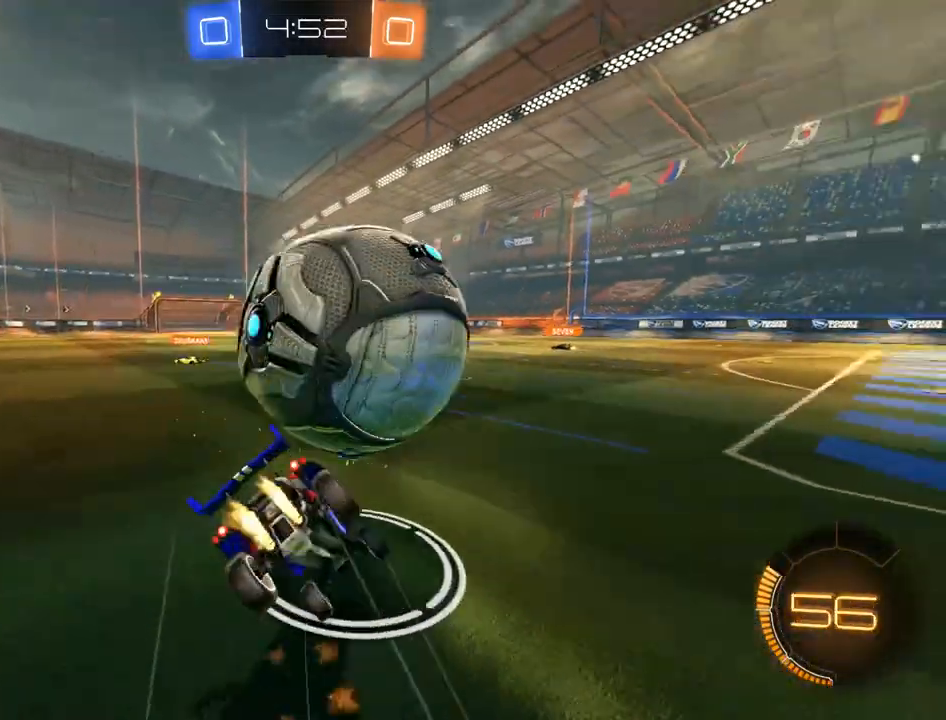
{"dt_ms": 500, "buttons": ["L2"], "left_stick": "left", "right_stick": "center", "events": [[17, "L3", "up"], [117, "left_stick", "center"], [217, "Y", "down"], [283, "R2", "up"], [317, "left_stick", "left"], [350, "B", "up"], [350, "Y", "up"], [450, "Y", "down"], [483, "Y", "up"]]}
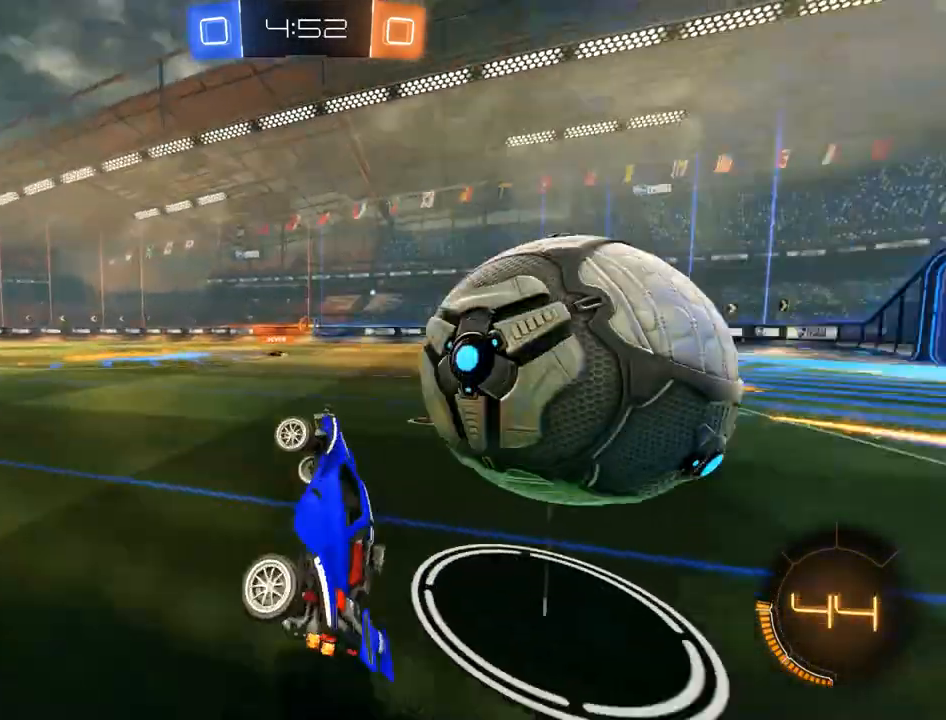
{"dt_ms": 500, "buttons": ["B", "R2"], "left_stick": "down-left", "right_stick": "center", "events": [[17, "left_stick", "center"], [50, "L2", "up"], [117, "B", "down"], [150, "left_stick", "left"], [383, "left_stick", "down-left"], [450, "R2", "down"]]}
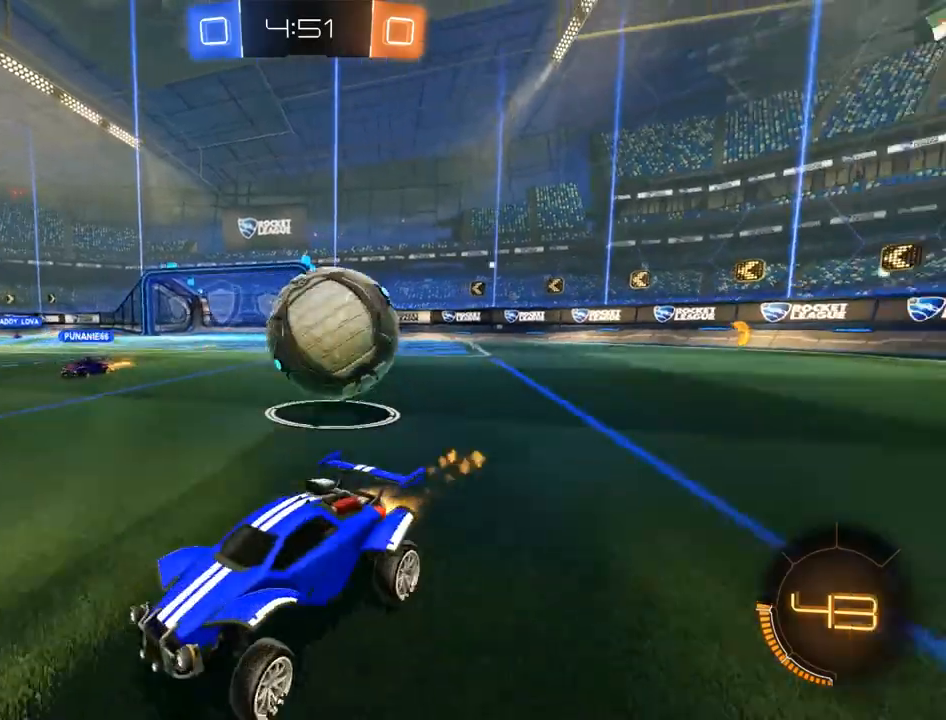
{"dt_ms": 500, "buttons": ["B"], "left_stick": "down-left", "right_stick": "center", "events": [[317, "R2", "up"]]}
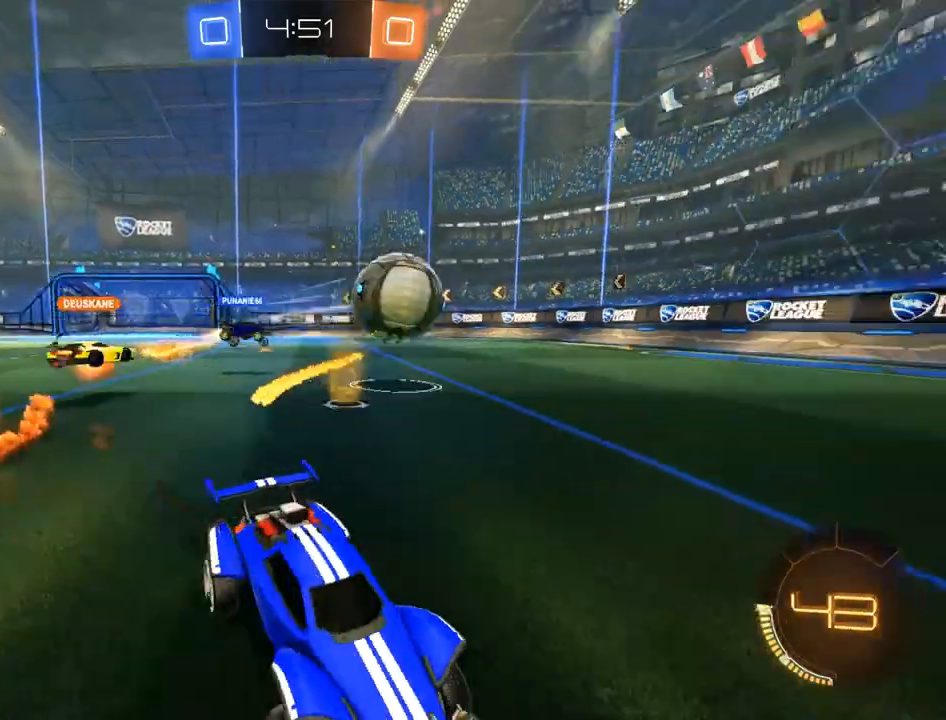
{"dt_ms": 500, "buttons": ["B"], "left_stick": "right", "right_stick": "center", "events": [[450, "left_stick", "right"]]}
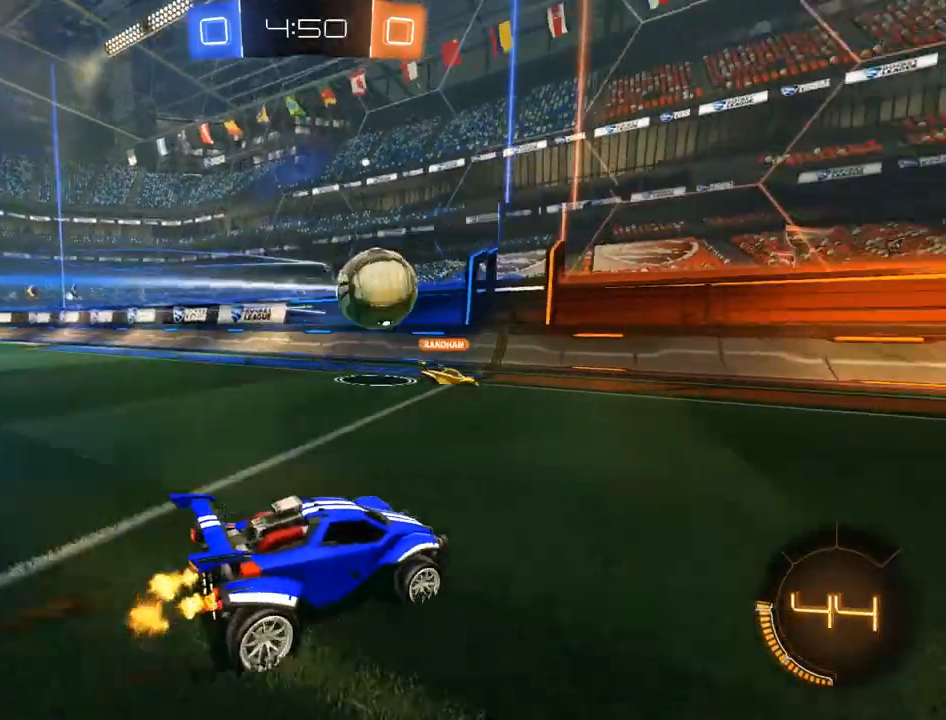
{"dt_ms": 1000, "buttons": ["B"], "left_stick": "right", "right_stick": "center", "events": [[50, "R2", "down"], [183, "R2", "up"], [283, "left_stick", "center"], [450, "left_stick", "down-left"], [583, "Y", "down"], [617, "left_stick", "right"], [683, "Y", "up"], [917, "Y", "down"], [983, "Y", "up"]]}
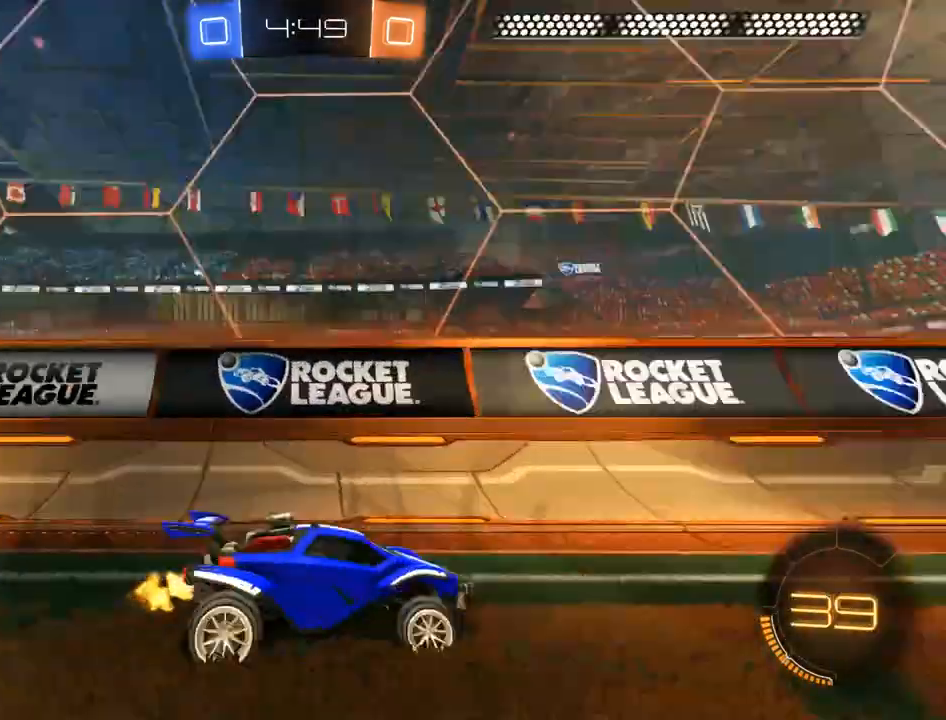
{"dt_ms": 1000, "buttons": ["B", "L2"], "left_stick": "down-left", "right_stick": "center", "events": [[50, "B", "up"], [50, "L2", "down"], [217, "L2", "up"], [250, "B", "down"], [250, "left_stick", "center"], [483, "left_stick", "right"], [617, "A", "down"], [650, "left_stick", "down"], [750, "A", "up"], [750, "R2", "down"], [750, "left_stick", "center"], [783, "A", "down"], [850, "left_stick", "down-right"], [917, "A", "up"], [950, "L2", "down"], [950, "left_stick", "down-left"], [983, "R2", "up"]]}
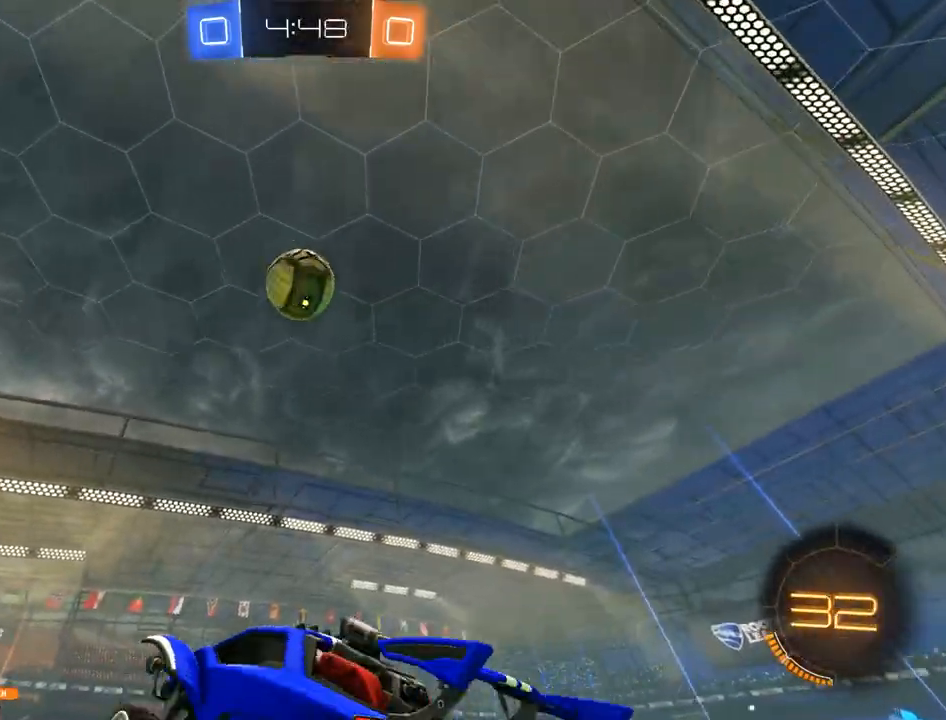
{"dt_ms": 500, "buttons": ["B", "R2"], "left_stick": "up-right", "right_stick": "center", "events": [[17, "R2", "down"], [250, "L2", "up"], [250, "left_stick", "up"], [317, "left_stick", "up-right"]]}
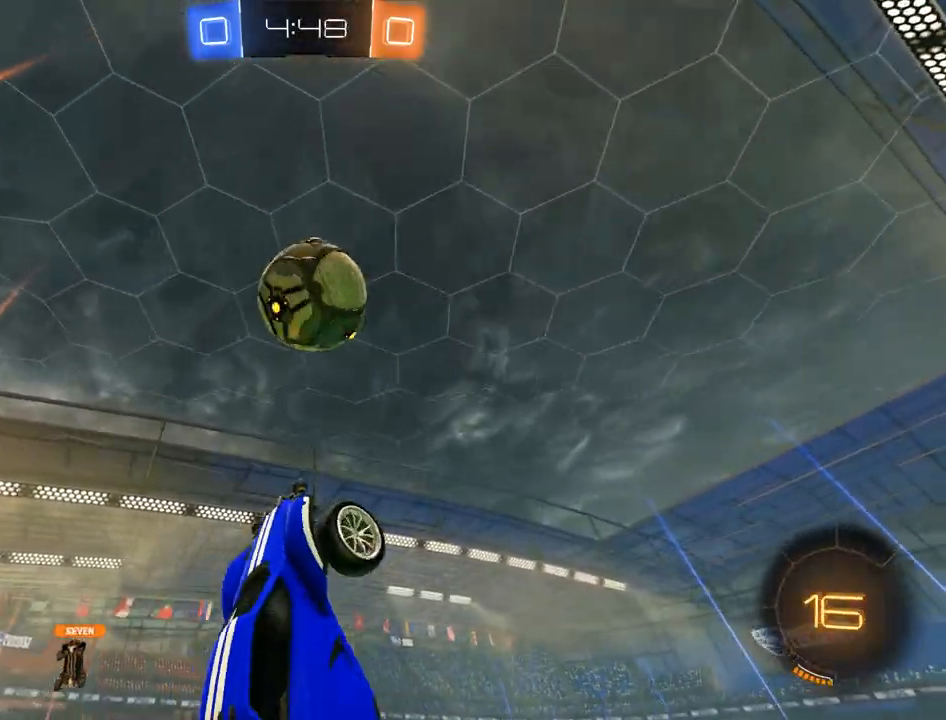
{"dt_ms": 500, "buttons": ["B", "R2"], "left_stick": "center", "right_stick": "center", "events": [[150, "left_stick", "left"], [250, "Y", "down"], [333, "left_stick", "up"], [350, "Y", "up"], [383, "Y", "down"], [483, "Y", "up"], [483, "left_stick", "center"]]}
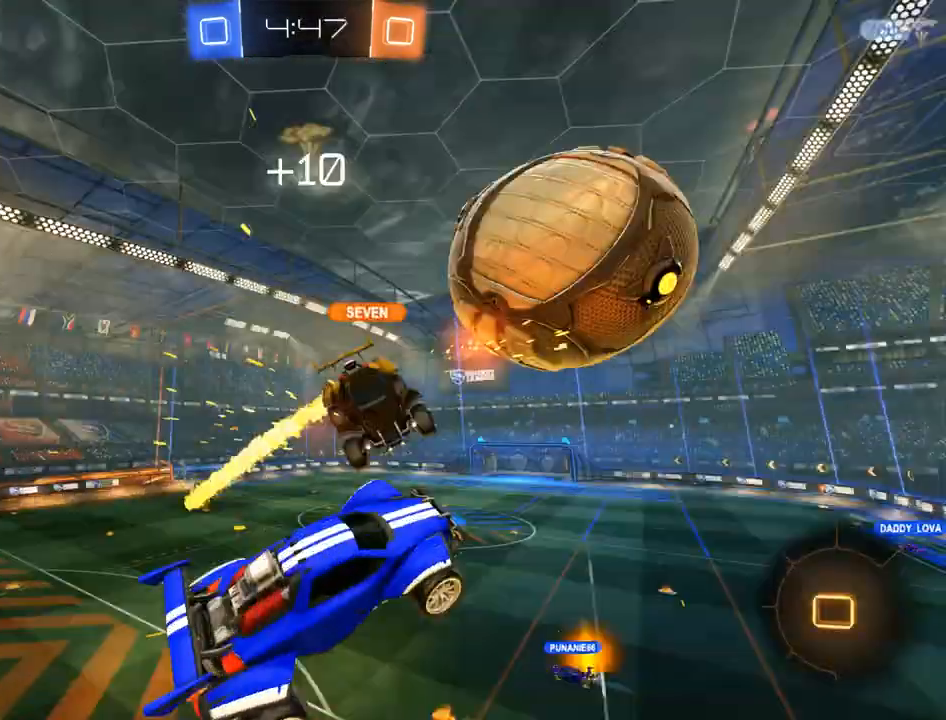
{"dt_ms": 500, "buttons": ["B", "L2"], "left_stick": "left", "right_stick": "center", "events": [[117, "left_stick", "left"], [150, "R2", "up"], [350, "L2", "down"]]}
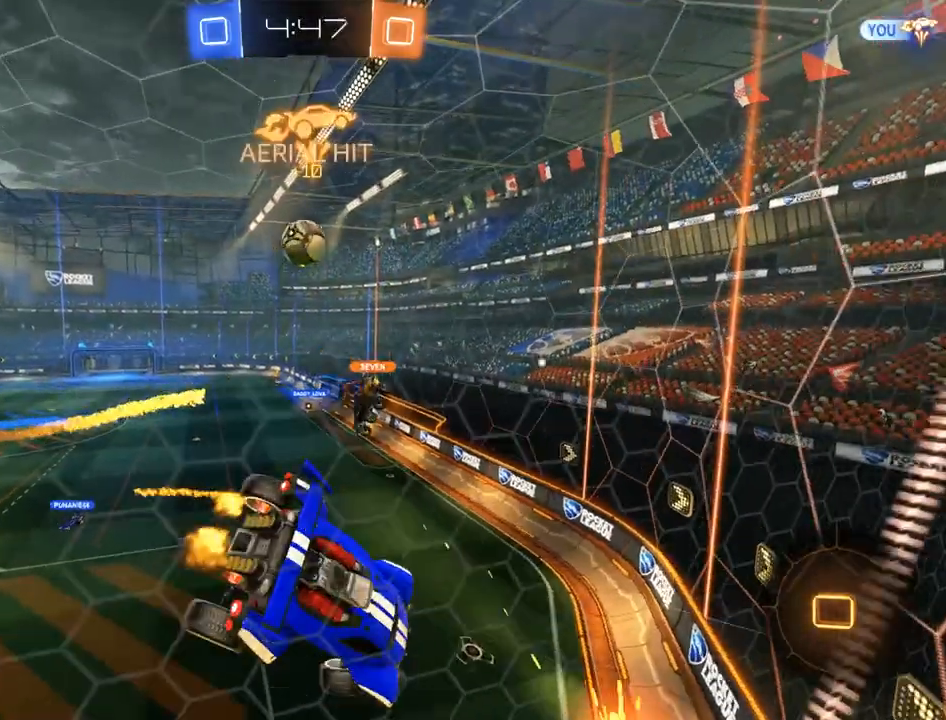
{"dt_ms": 1000, "buttons": ["B"], "left_stick": "down", "right_stick": "center", "events": [[117, "left_stick", "center"], [183, "L2", "up"], [183, "left_stick", "left"], [250, "left_stick", "down-left"], [283, "R2", "down"], [350, "R2", "up"], [383, "left_stick", "center"], [483, "left_stick", "down"], [517, "left_stick", "down-left"], [617, "Y", "down"], [717, "Y", "up"], [883, "left_stick", "down"]]}
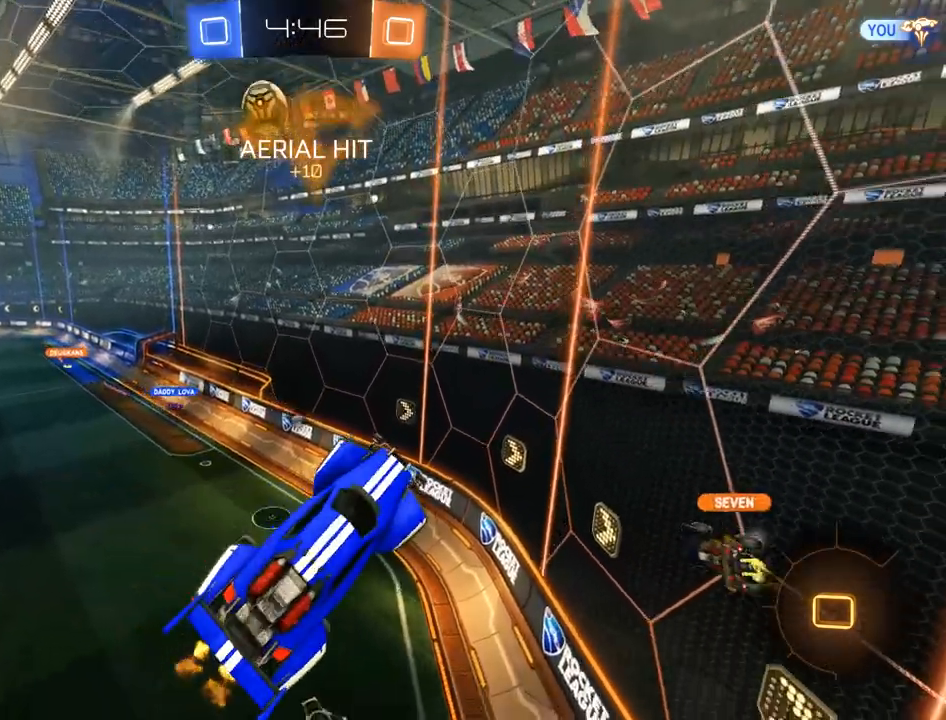
{"dt_ms": 500, "buttons": ["B"], "left_stick": "down", "right_stick": "center", "events": []}
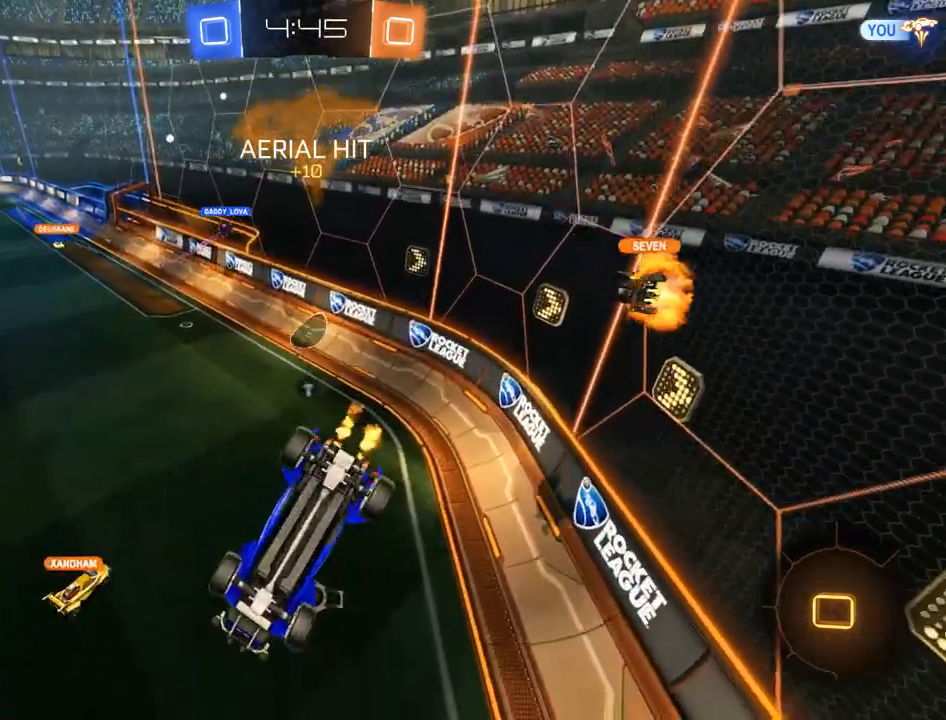
{"dt_ms": 500, "buttons": ["B"], "left_stick": "center", "right_stick": "center", "events": [[50, "left_stick", "down-left"], [83, "L2", "down"], [150, "Y", "down"], [250, "L2", "up"], [250, "Y", "up"], [250, "left_stick", "center"]]}
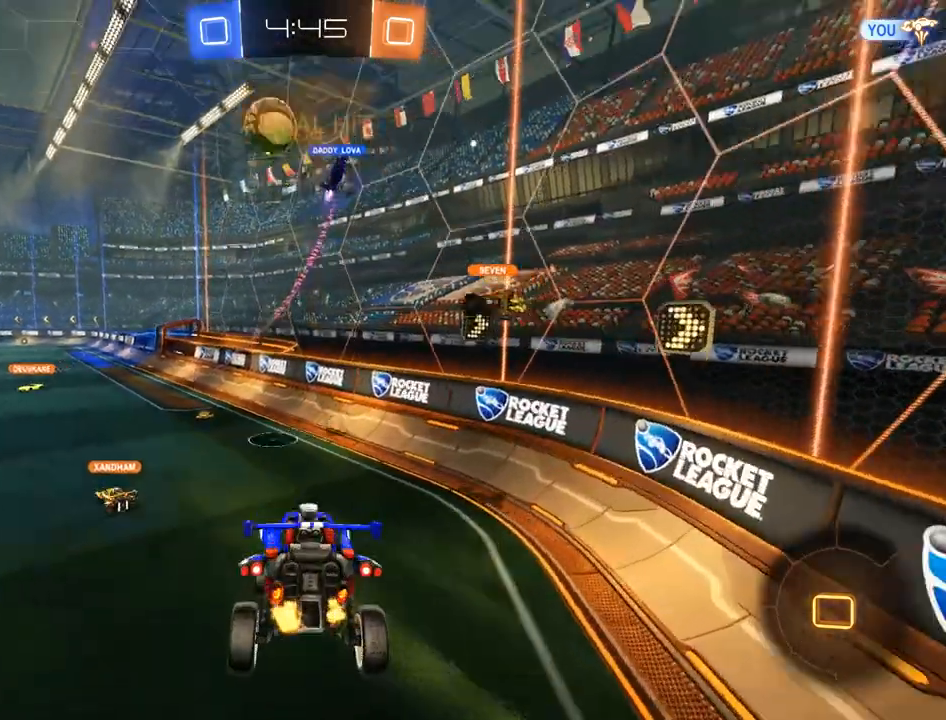
{"dt_ms": 500, "buttons": ["B", "R2"], "left_stick": "left", "right_stick": "center", "events": [[350, "R2", "down"], [350, "left_stick", "left"]]}
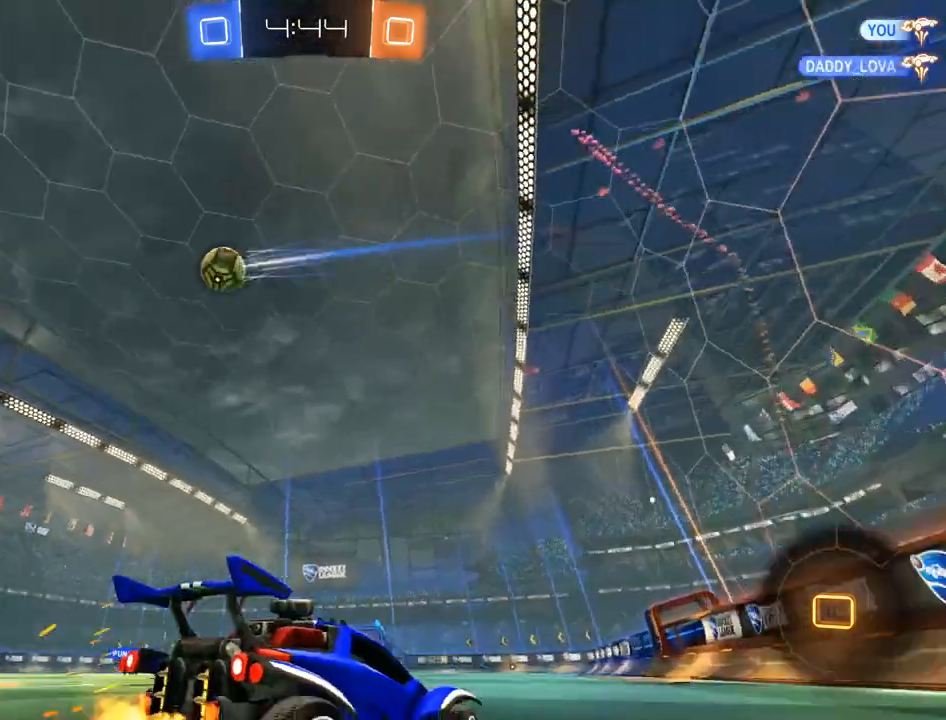
{"dt_ms": 500, "buttons": [], "left_stick": "center", "right_stick": "center", "events": [[150, "left_stick", "up"], [183, "A", "down"], [217, "L3", "down"], [250, "A", "up"], [283, "A", "down"], [383, "L3", "up"], [417, "A", "up"], [450, "R2", "up"], [483, "B", "up"], [483, "left_stick", "center"]]}
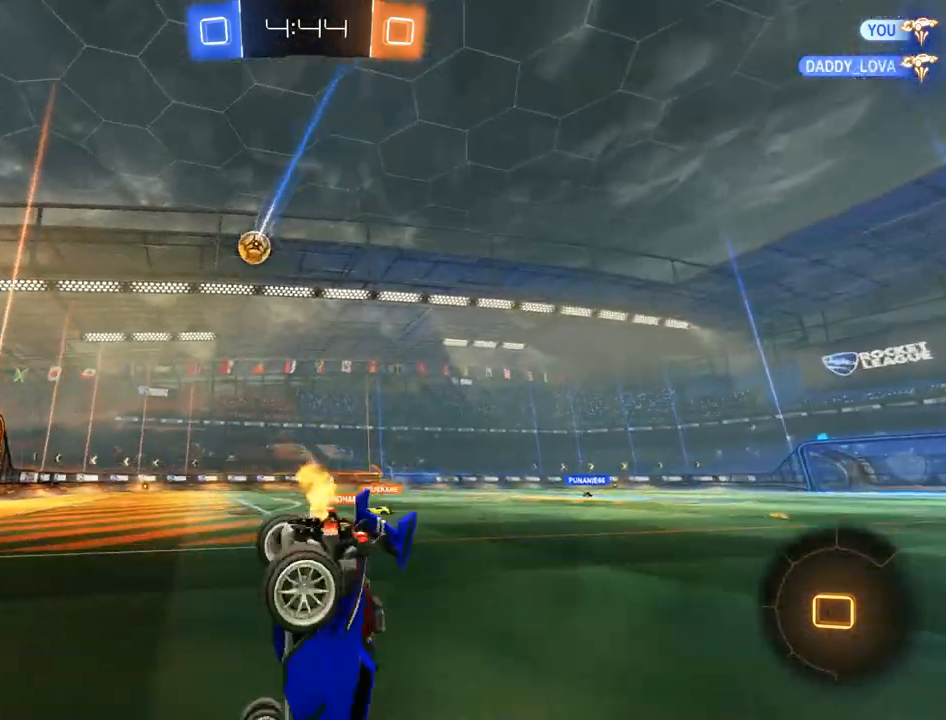
{"dt_ms": 500, "buttons": ["B"], "left_stick": "center", "right_stick": "center", "events": [[450, "B", "down"]]}
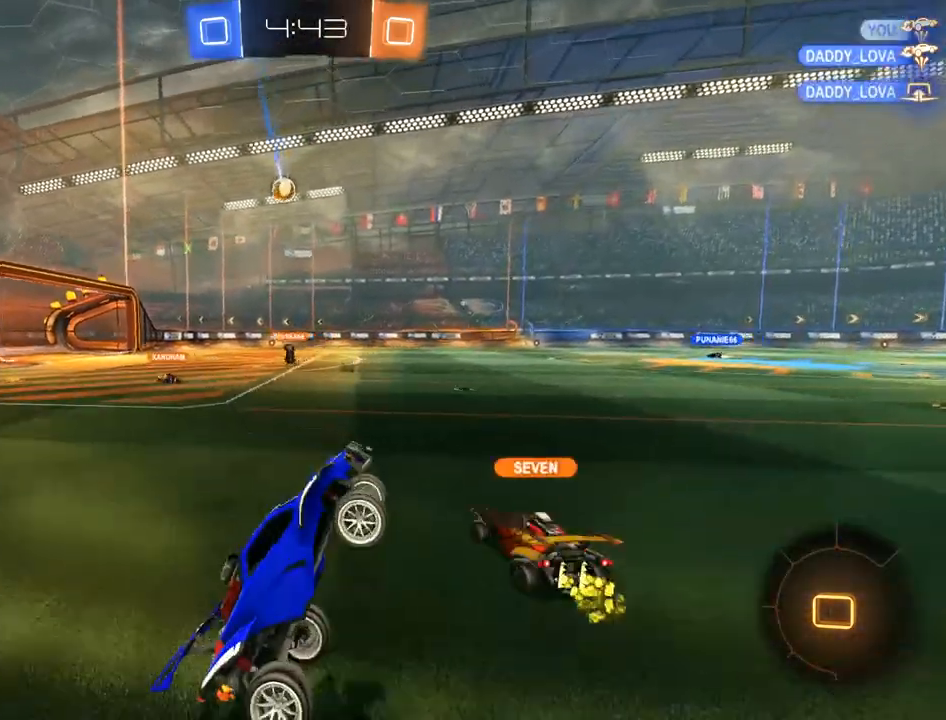
{"dt_ms": 500, "buttons": ["B", "R2"], "left_stick": "up", "right_stick": "center", "events": [[50, "Y", "down"], [150, "Y", "up"], [217, "R2", "down"], [417, "left_stick", "up"]]}
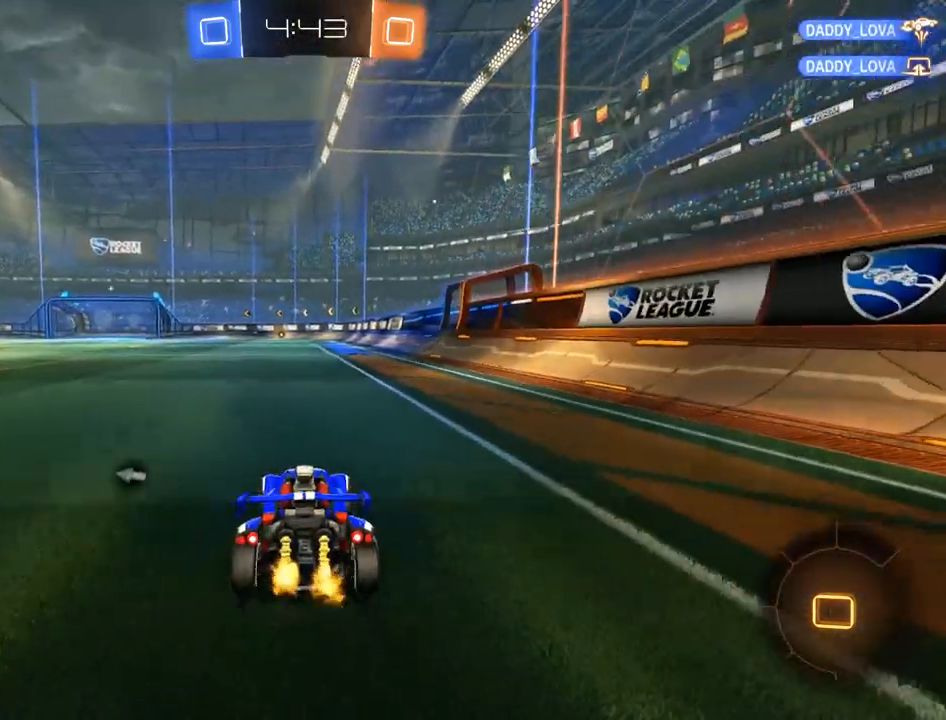
{"dt_ms": 500, "buttons": ["B"], "left_stick": "up", "right_stick": "center", "events": [[17, "A", "down"], [50, "L3", "down"], [150, "A", "up"], [250, "L3", "up"], [250, "R2", "up"]]}
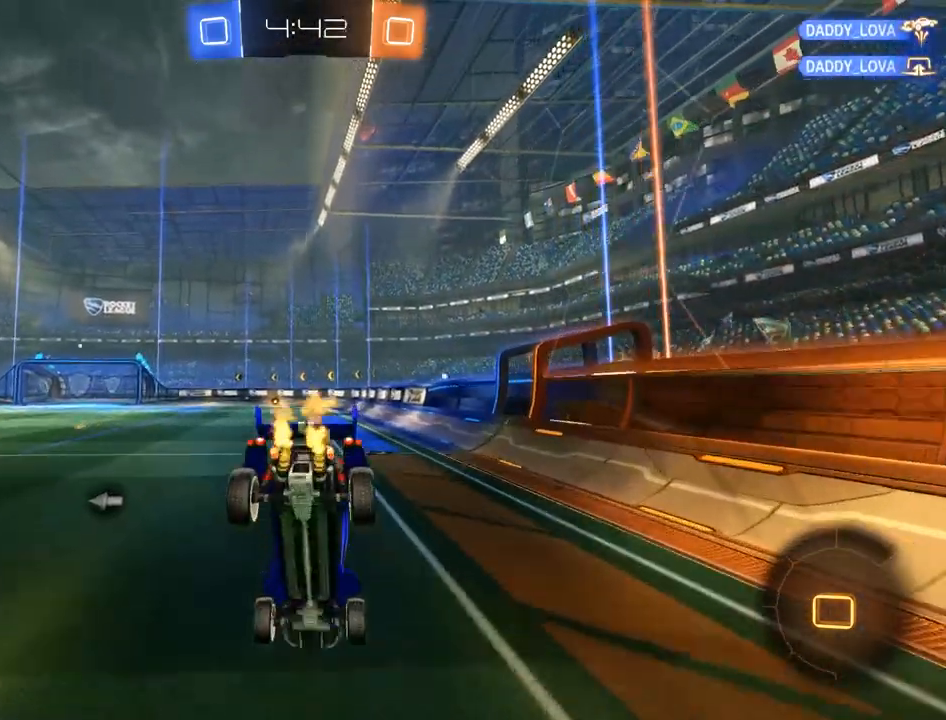
{"dt_ms": 500, "buttons": ["B"], "left_stick": "down-left", "right_stick": "center", "events": [[250, "left_stick", "down"], [317, "A", "down"], [450, "left_stick", "down-left"], [483, "A", "up"]]}
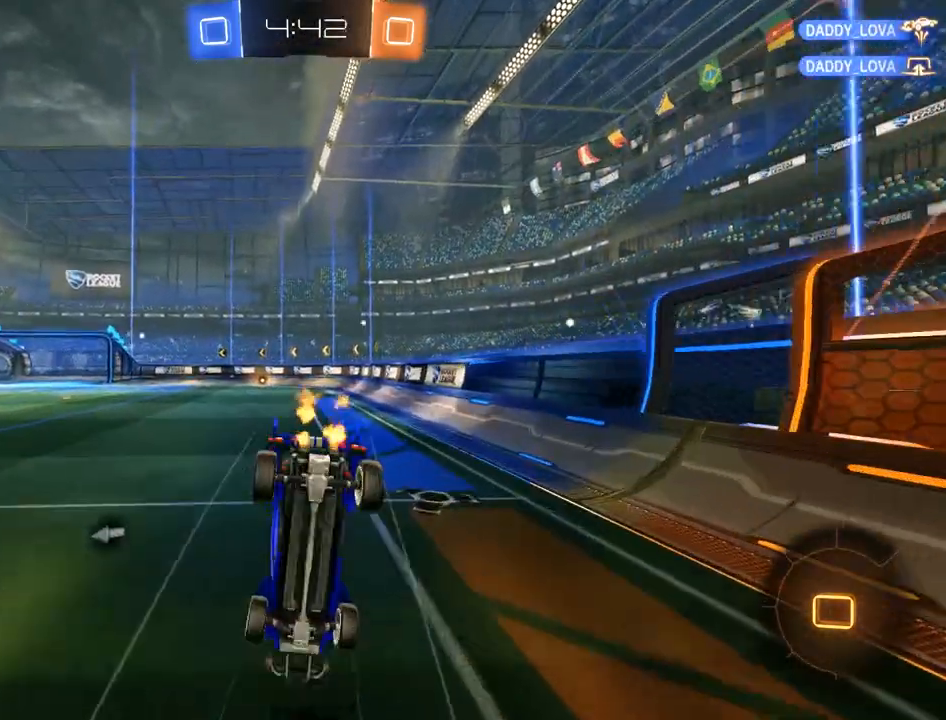
{"dt_ms": 500, "buttons": ["B"], "left_stick": "up", "right_stick": "center", "events": [[50, "left_stick", "up"], [83, "Y", "down"], [117, "L3", "down"], [183, "Y", "up"], [417, "L3", "up"]]}
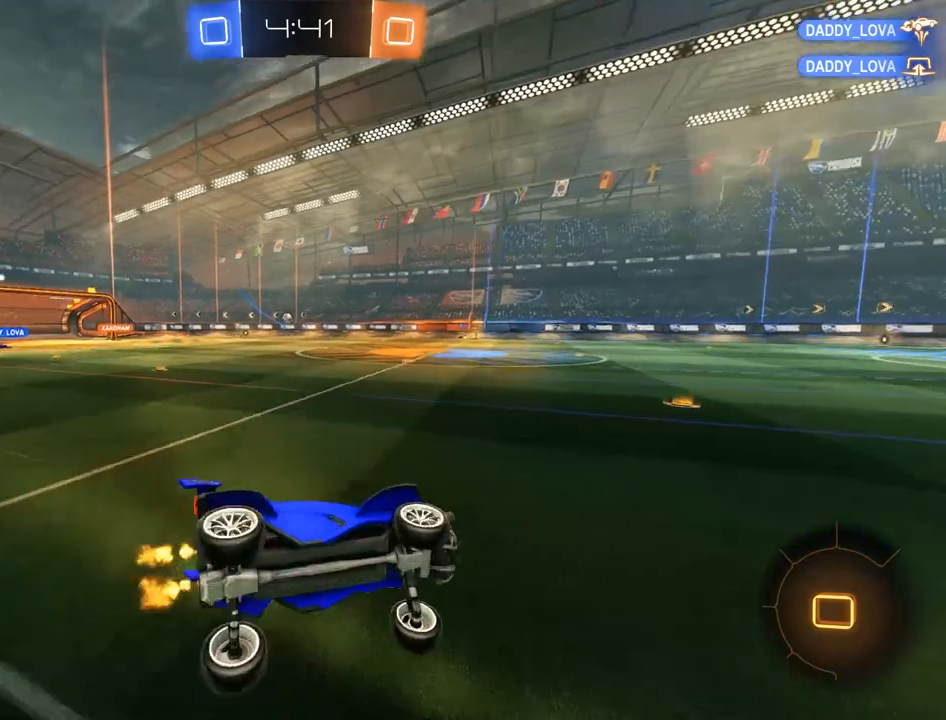
{"dt_ms": 500, "buttons": ["B", "L2"], "left_stick": "right", "right_stick": "center", "events": [[250, "L2", "down"], [250, "left_stick", "up-right"], [383, "left_stick", "right"]]}
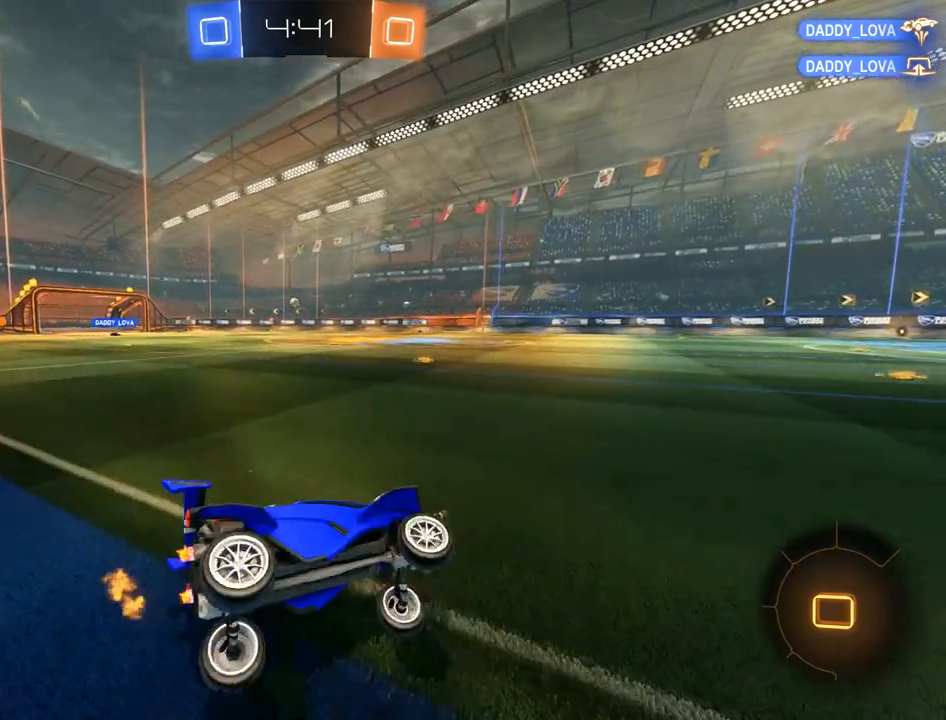
{"dt_ms": 500, "buttons": ["B", "R2"], "left_stick": "center", "right_stick": "center", "events": [[117, "L2", "up"], [117, "R2", "down"], [483, "left_stick", "center"]]}
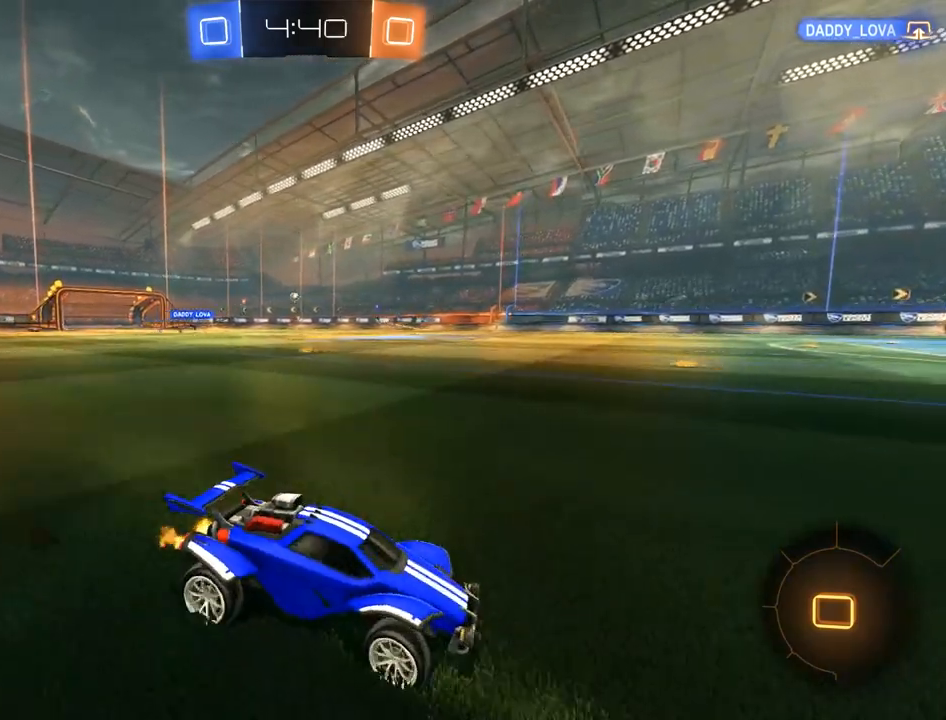
{"dt_ms": 1000, "buttons": ["B", "X"], "left_stick": "down-left", "right_stick": "center", "events": [[183, "R2", "up"], [450, "left_stick", "right"], [583, "left_stick", "center"], [717, "left_stick", "right"], [850, "X", "down"], [850, "left_stick", "left"], [983, "left_stick", "down-left"]]}
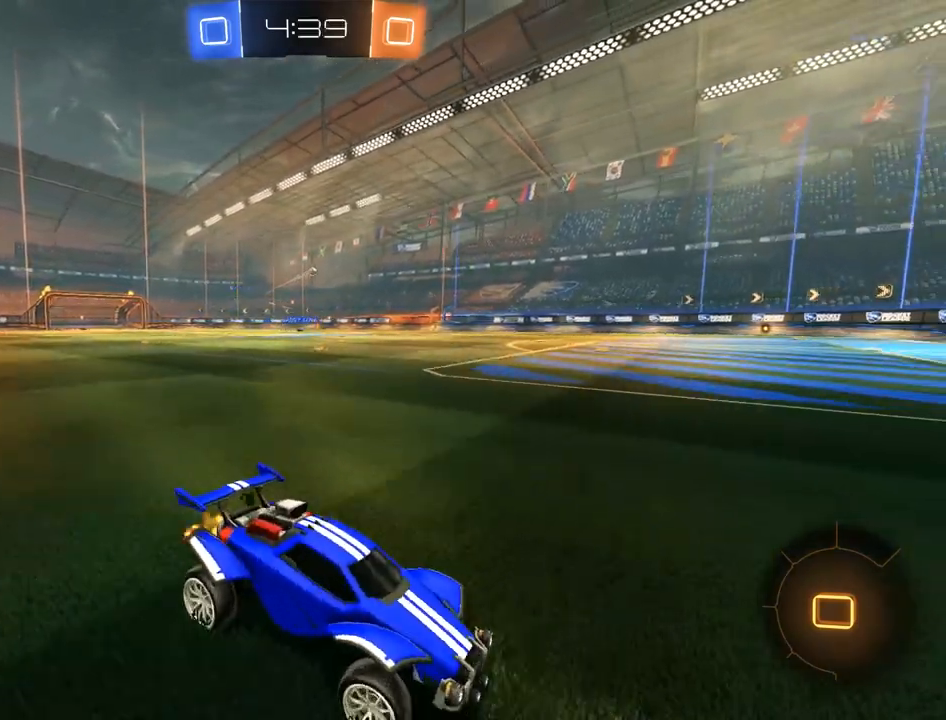
{"dt_ms": 1000, "buttons": ["B"], "left_stick": "up", "right_stick": "center", "events": [[83, "X", "up"], [517, "left_stick", "center"], [717, "left_stick", "up"], [783, "A", "down"], [817, "A", "up"]]}
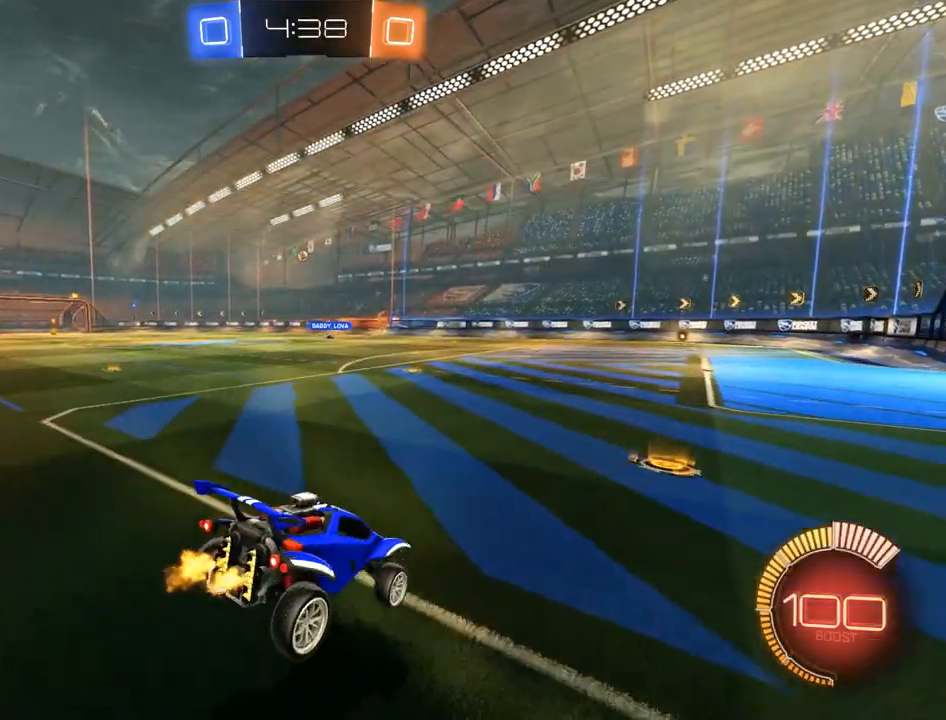
{"dt_ms": 1000, "buttons": ["B"], "left_stick": "right", "right_stick": "center", "events": [[17, "left_stick", "center"], [150, "left_stick", "down"], [517, "left_stick", "center"], [617, "B", "up"], [750, "B", "down"], [883, "left_stick", "right"]]}
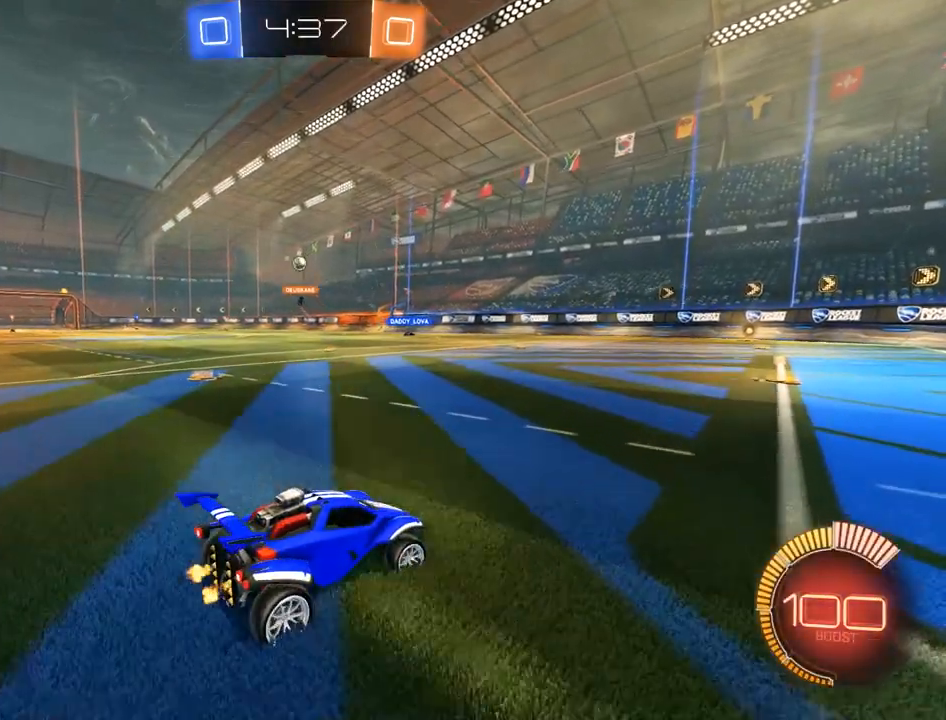
{"dt_ms": 500, "buttons": [], "left_stick": "center", "right_stick": "center", "events": [[17, "left_stick", "center"], [83, "B", "up"], [183, "left_stick", "left"], [250, "left_stick", "down-left"], [350, "left_stick", "center"]]}
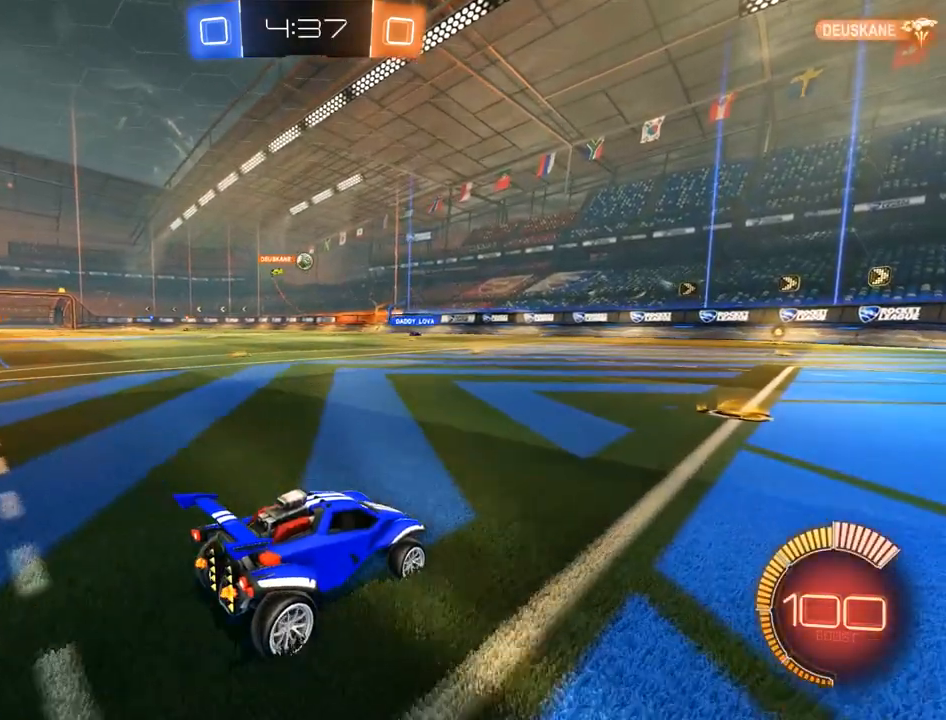
{"dt_ms": 500, "buttons": ["A", "B", "R2"], "left_stick": "center", "right_stick": "center", "events": [[117, "B", "down"], [117, "left_stick", "down-left"], [183, "A", "down"], [367, "A", "up"], [367, "R2", "down"], [367, "left_stick", "center"], [400, "A", "down"]]}